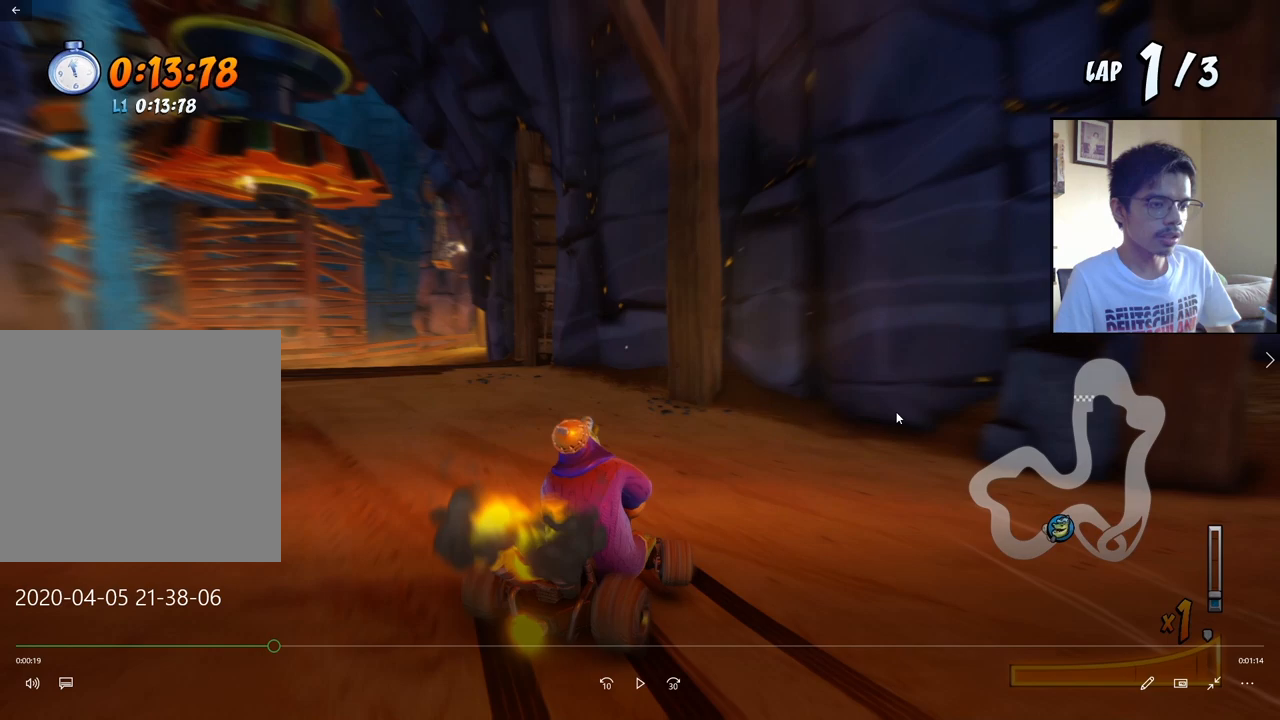
Gameplay with a controller (PlayStation layout); each line is a JSON object with the inputs held at the frame after it. "events" lists button and stick changes between this image and that frame as [ms after this image, input, new state], when the widget could be followed in between. Not read: left_stick right_stick.
{"buttons": ["CROSS"], "events": []}
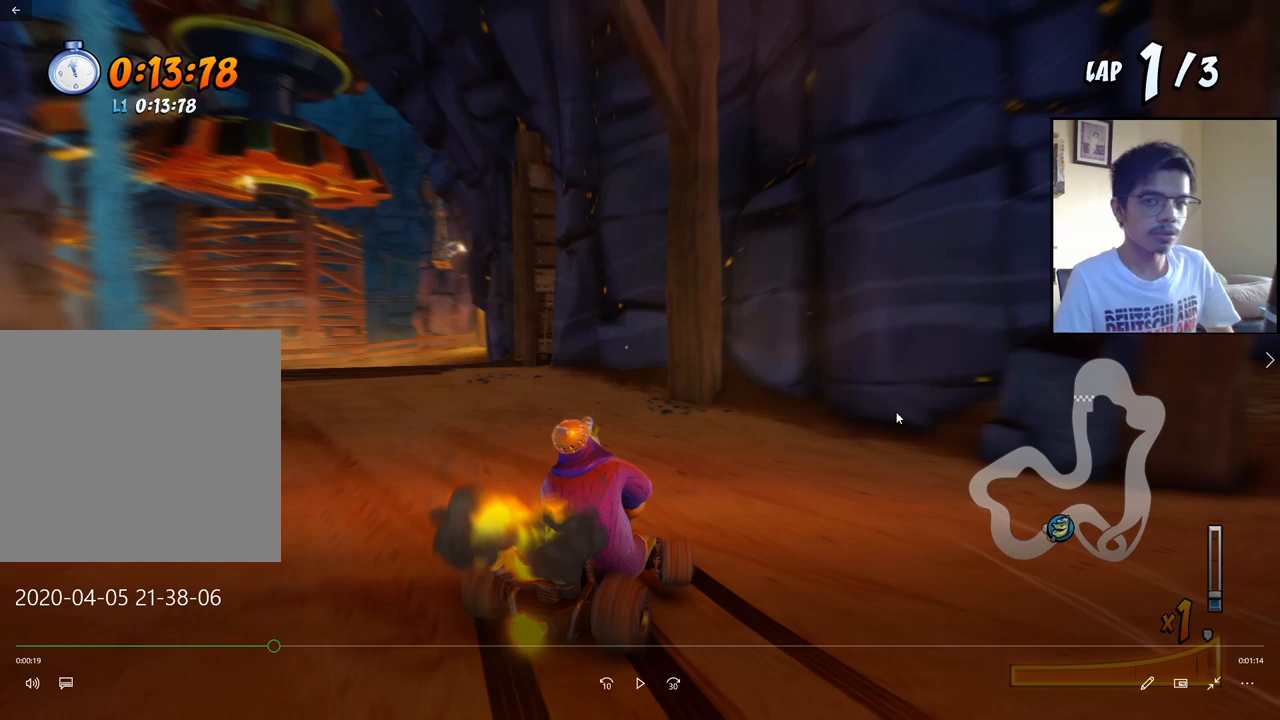
{"buttons": ["CROSS"], "events": []}
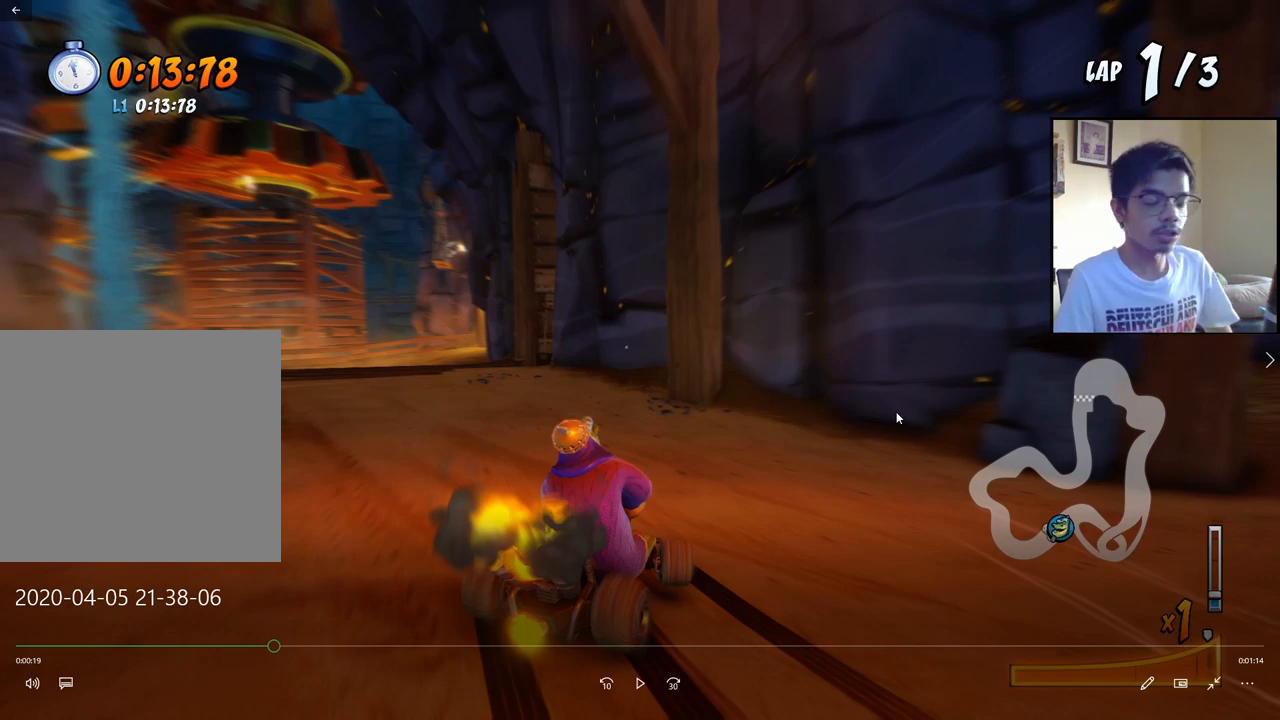
{"buttons": ["CROSS"], "events": []}
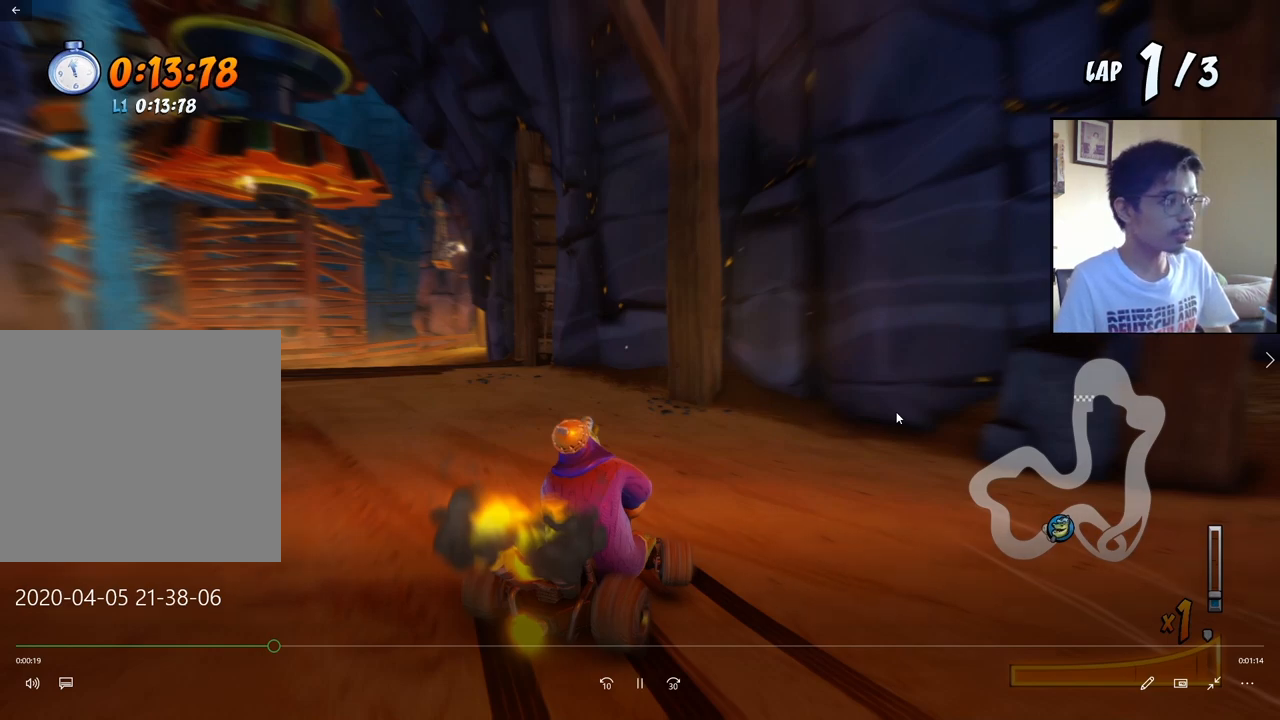
{"buttons": ["SQUARE", "R2", "DPAD_DOWN", "DPAD_RIGHT"], "events": [[300, "DPAD_DOWN", "down"], [300, "DPAD_RIGHT", "down"], [433, "CROSS", "up"], [433, "R2", "down"], [433, "SQUARE", "down"]]}
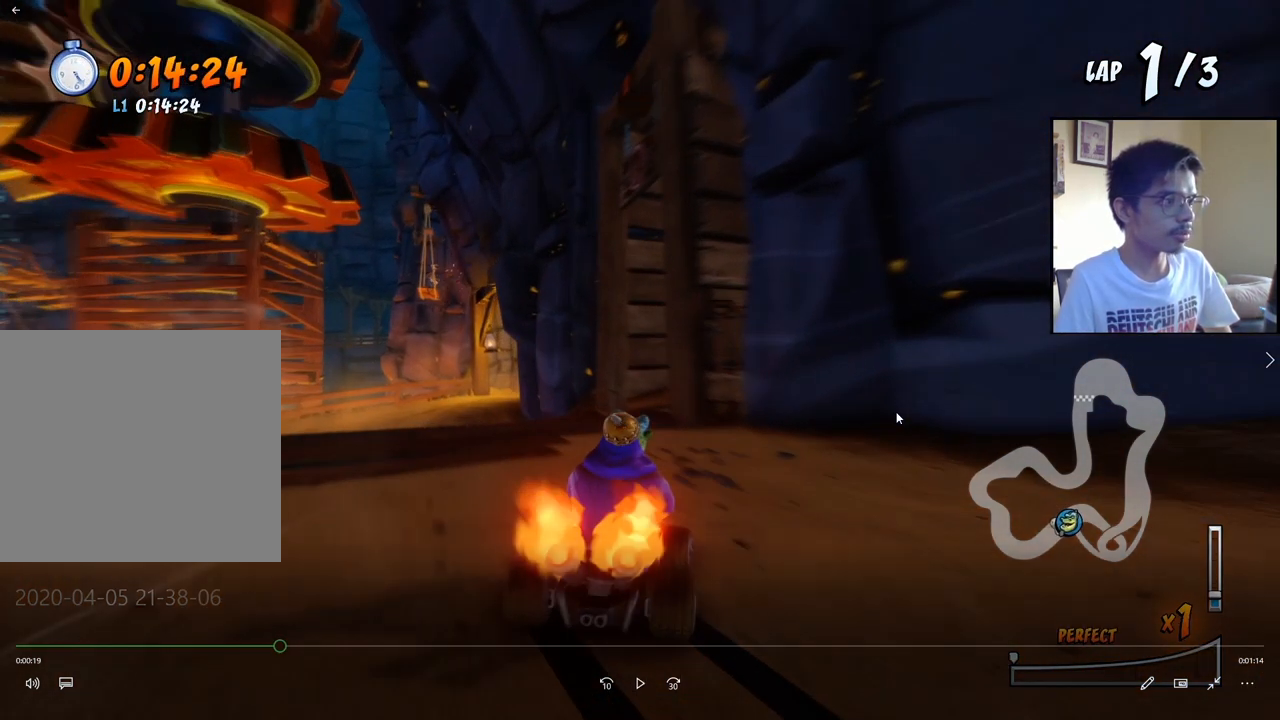
{"buttons": ["SQUARE", "R2", "DPAD_DOWN", "DPAD_RIGHT"], "events": []}
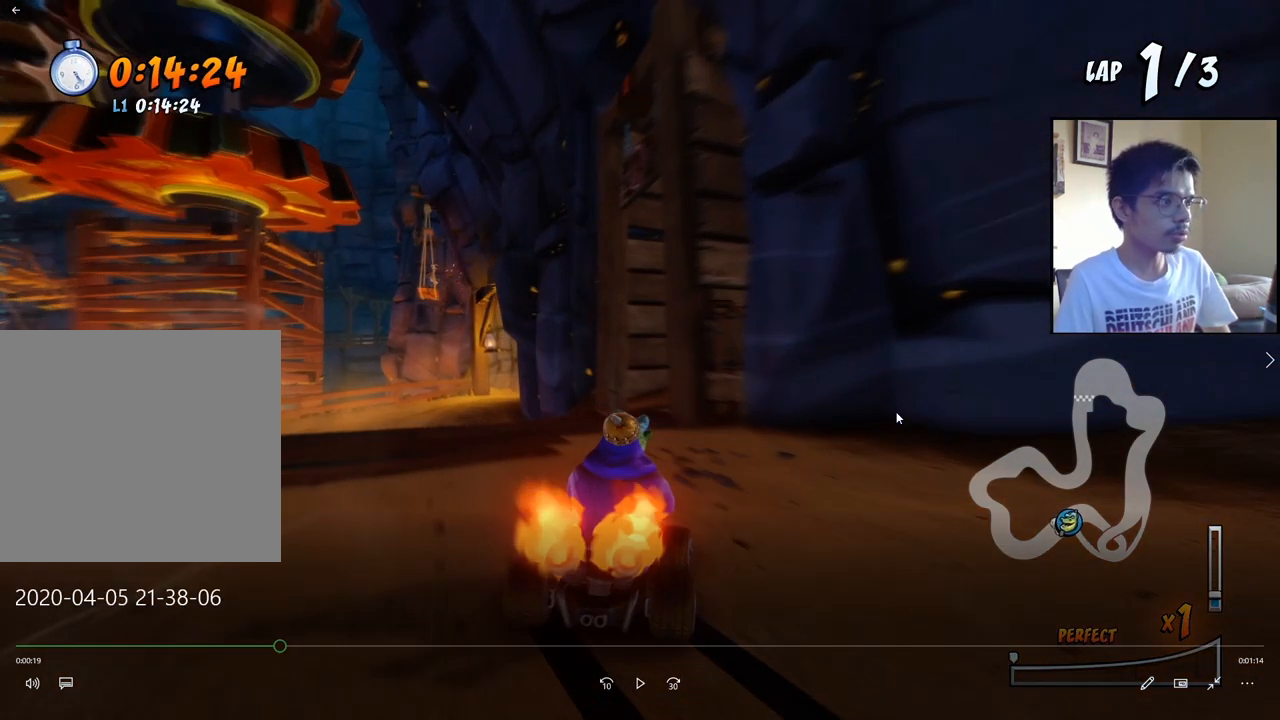
{"buttons": ["SQUARE", "R2", "DPAD_DOWN", "DPAD_RIGHT"], "events": []}
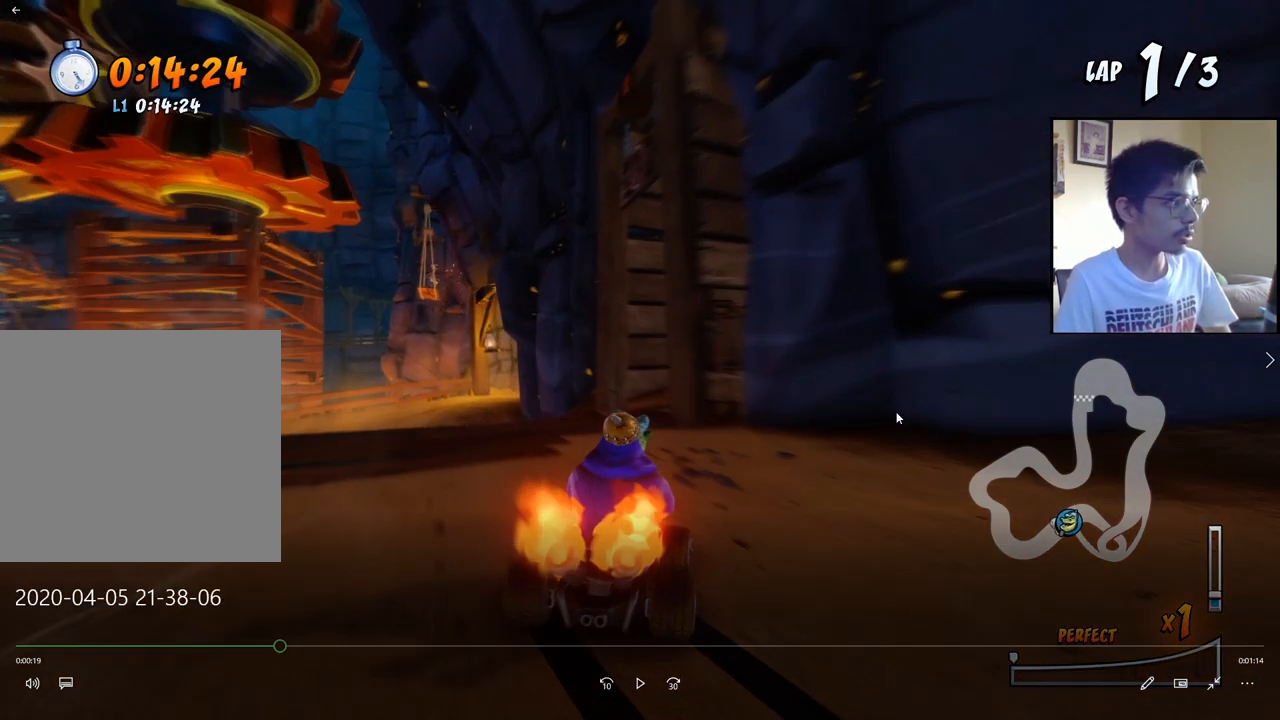
{"buttons": ["SQUARE", "R2", "DPAD_DOWN", "DPAD_RIGHT"], "events": []}
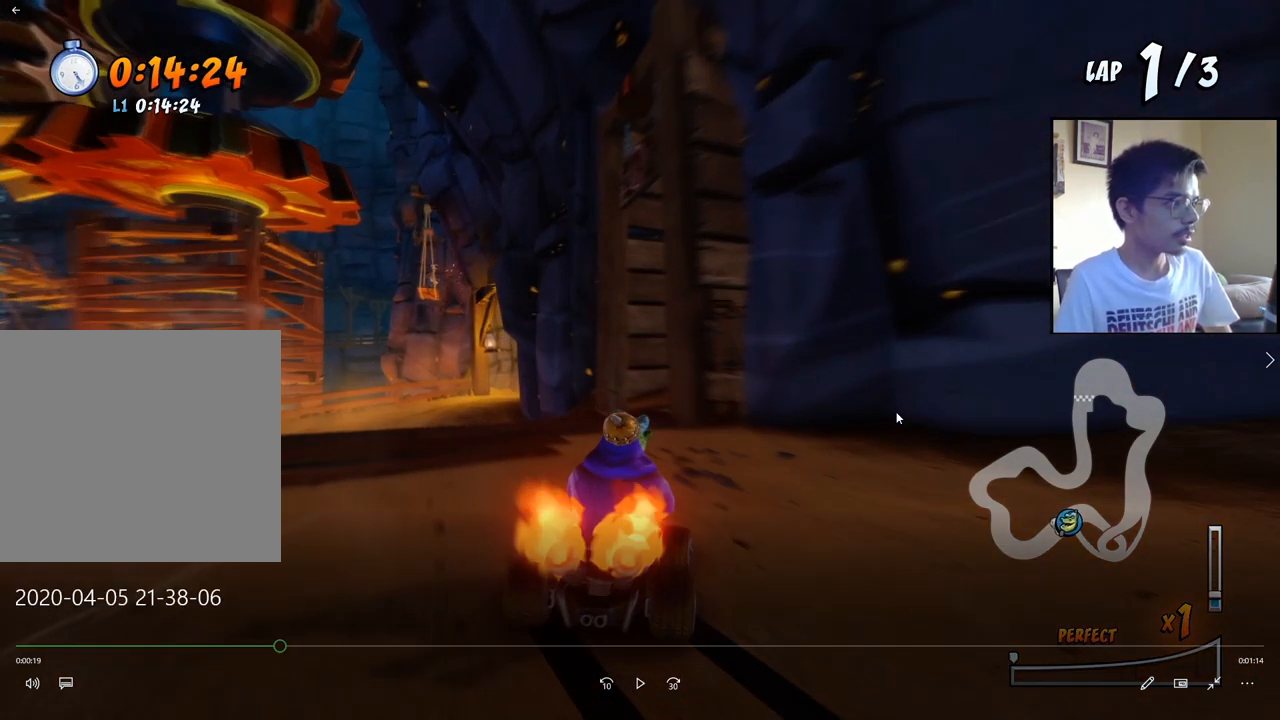
{"buttons": ["SQUARE", "R2", "DPAD_DOWN", "DPAD_RIGHT"], "events": []}
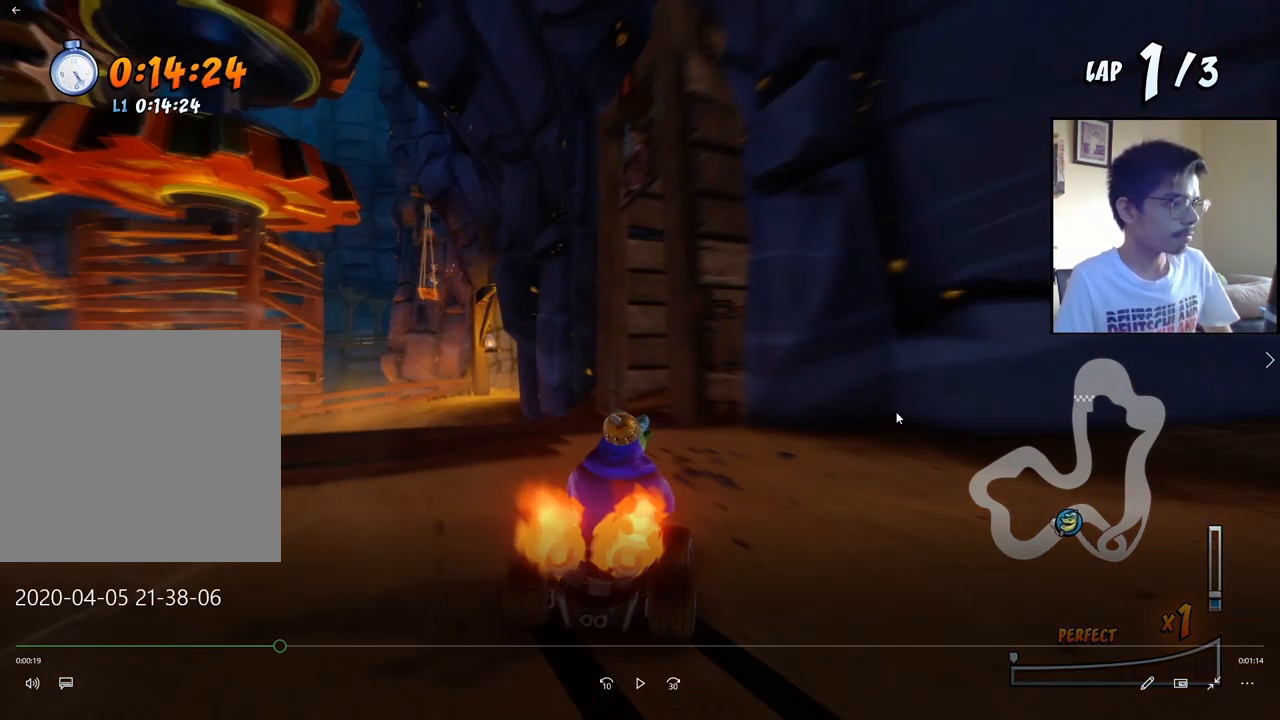
{"buttons": ["CROSS", "DPAD_DOWN", "DPAD_RIGHT"], "events": [[367, "CROSS", "down"], [367, "R2", "up"], [400, "SQUARE", "up"]]}
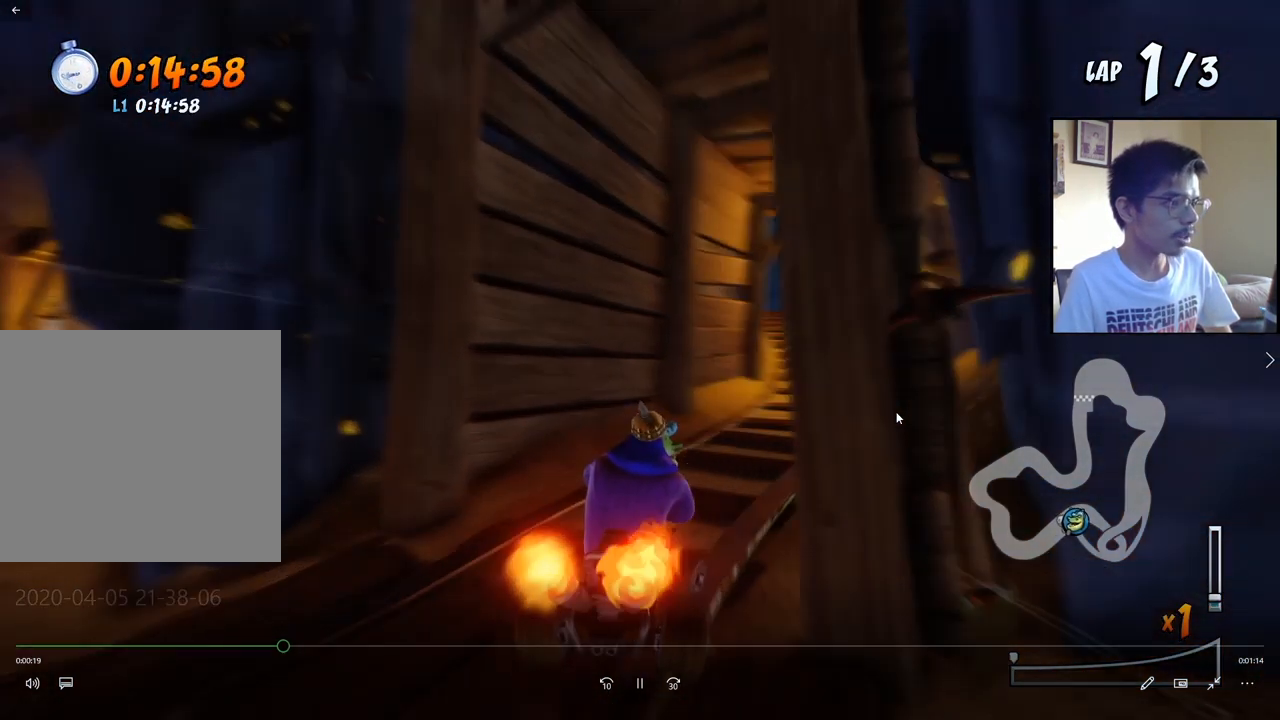
{"buttons": ["CROSS"], "events": [[17, "DPAD_DOWN", "up"], [17, "DPAD_RIGHT", "up"], [67, "R2", "down"], [183, "R2", "up"]]}
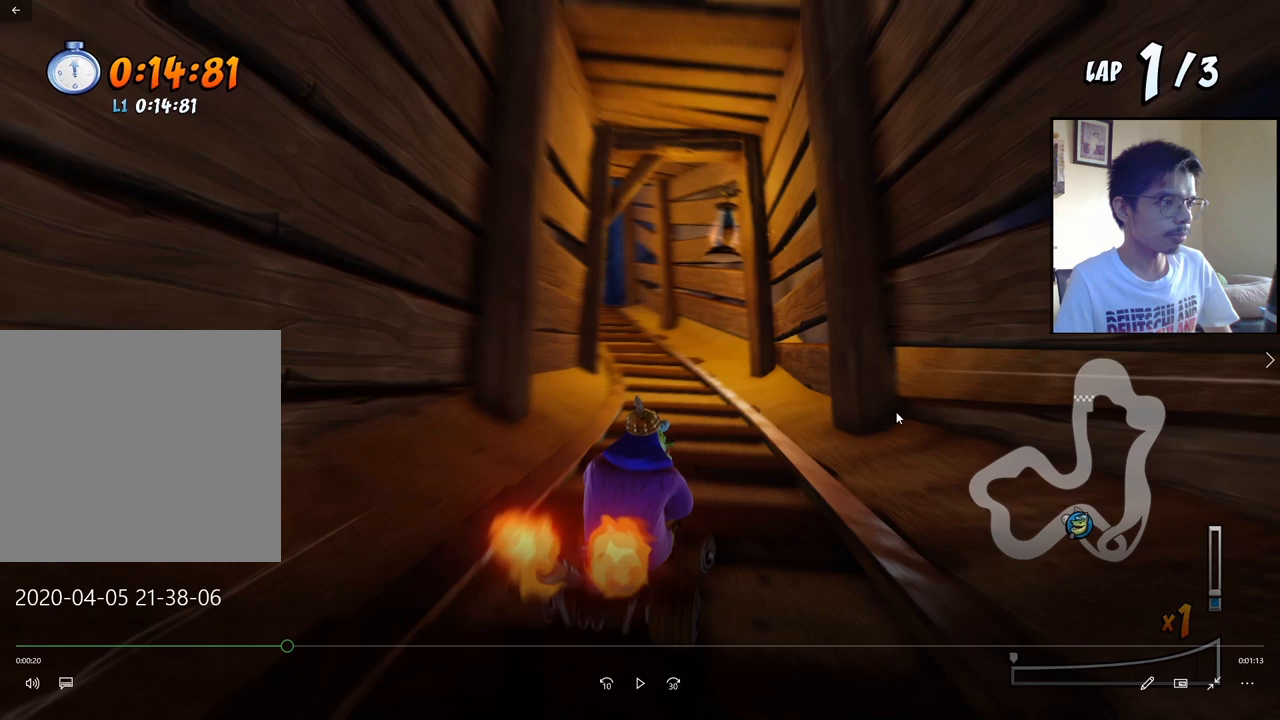
{"buttons": ["CROSS"], "events": []}
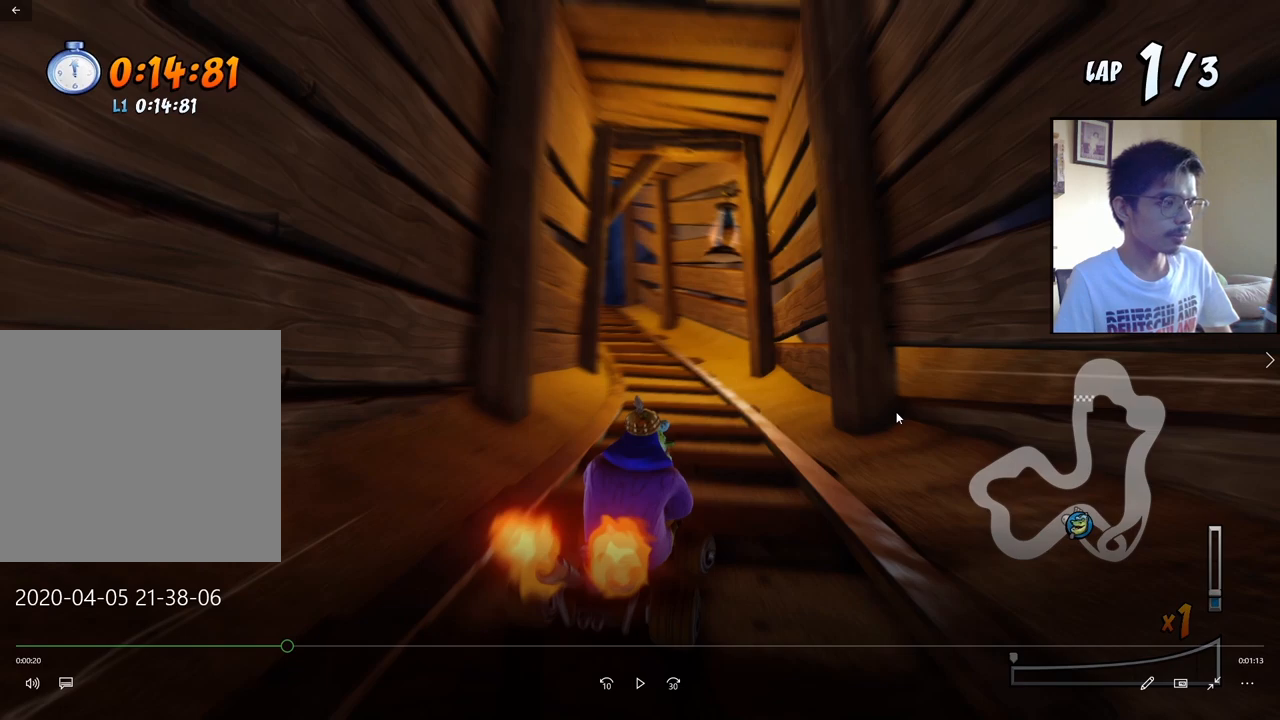
{"buttons": ["CROSS"], "events": []}
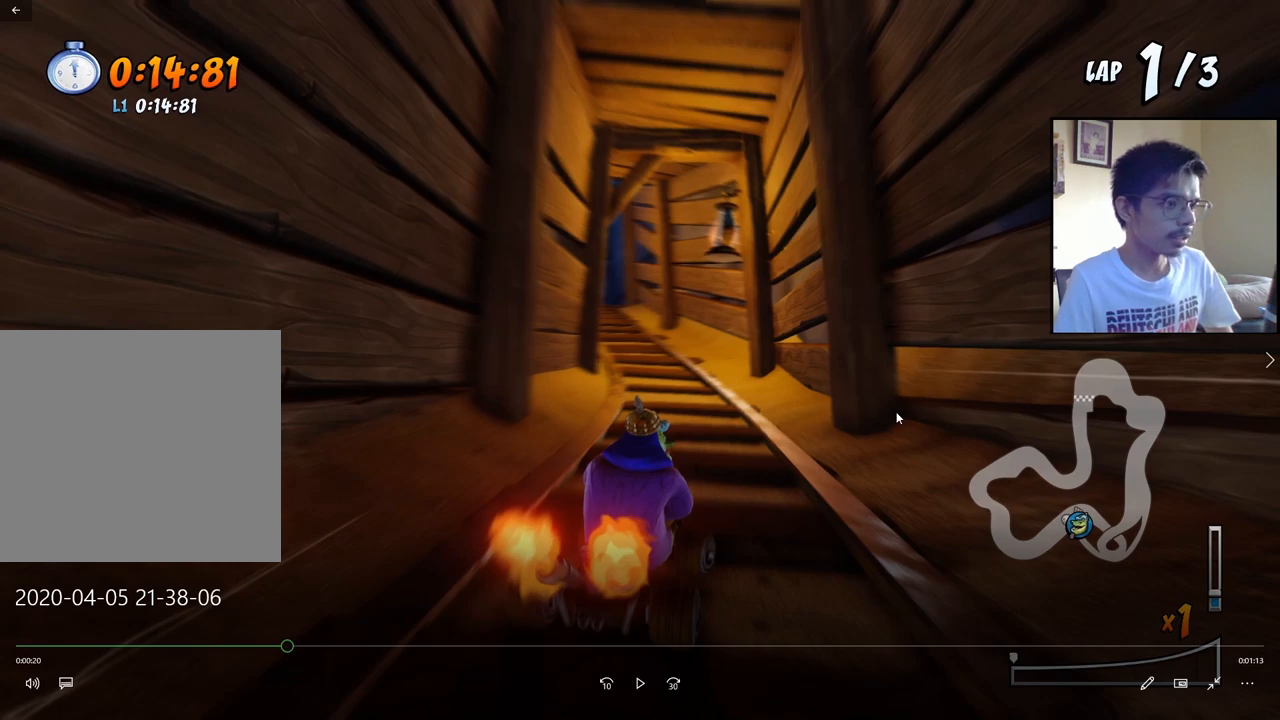
{"buttons": ["CROSS"], "events": []}
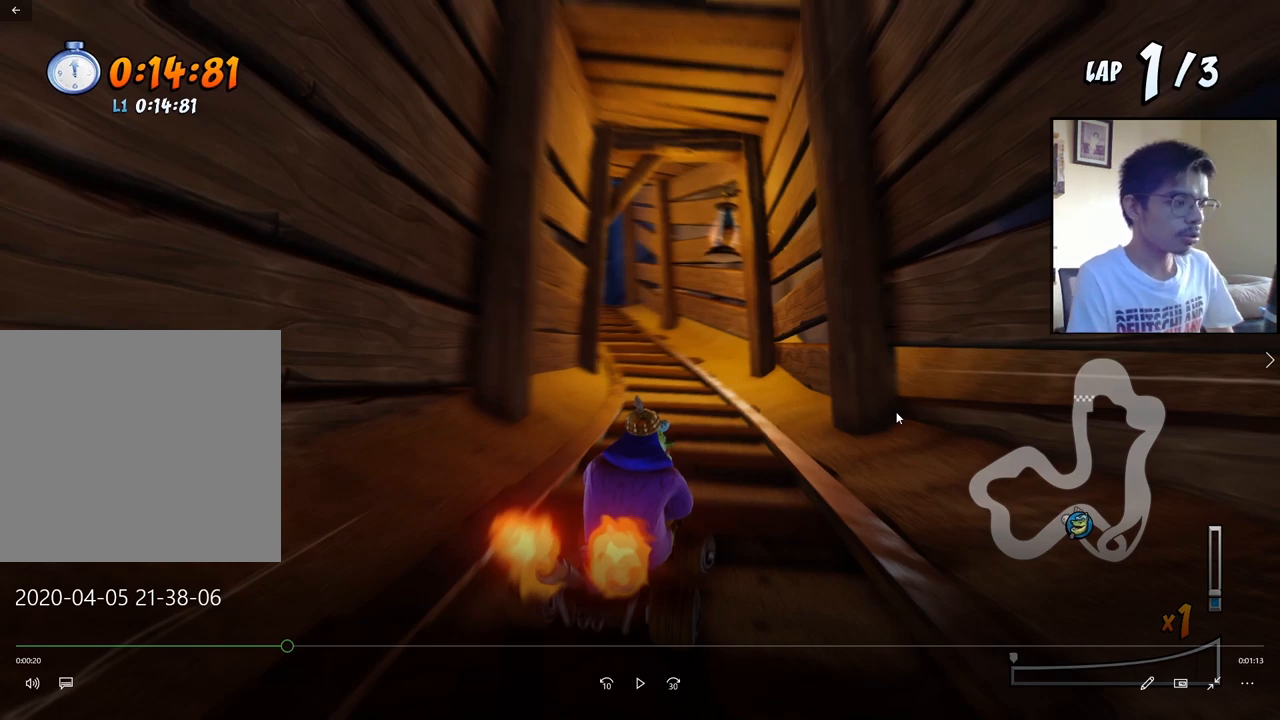
{"buttons": ["CROSS"], "events": []}
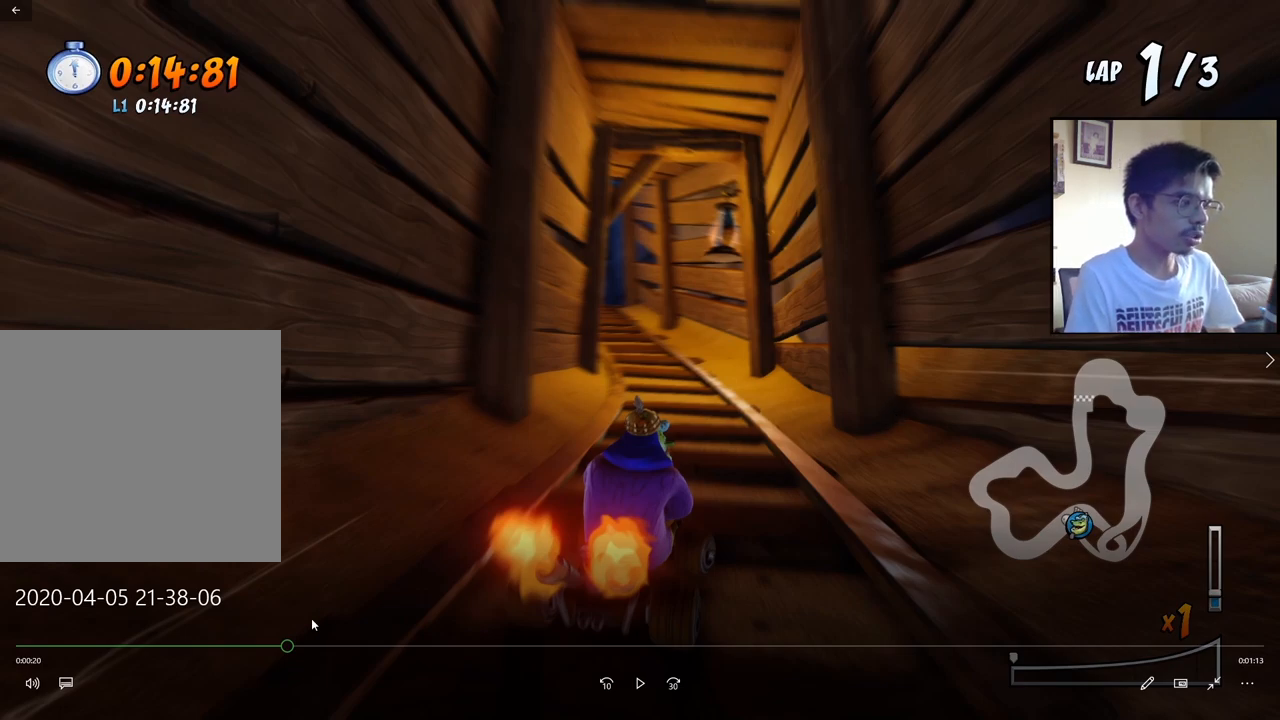
{"buttons": ["CROSS"], "events": []}
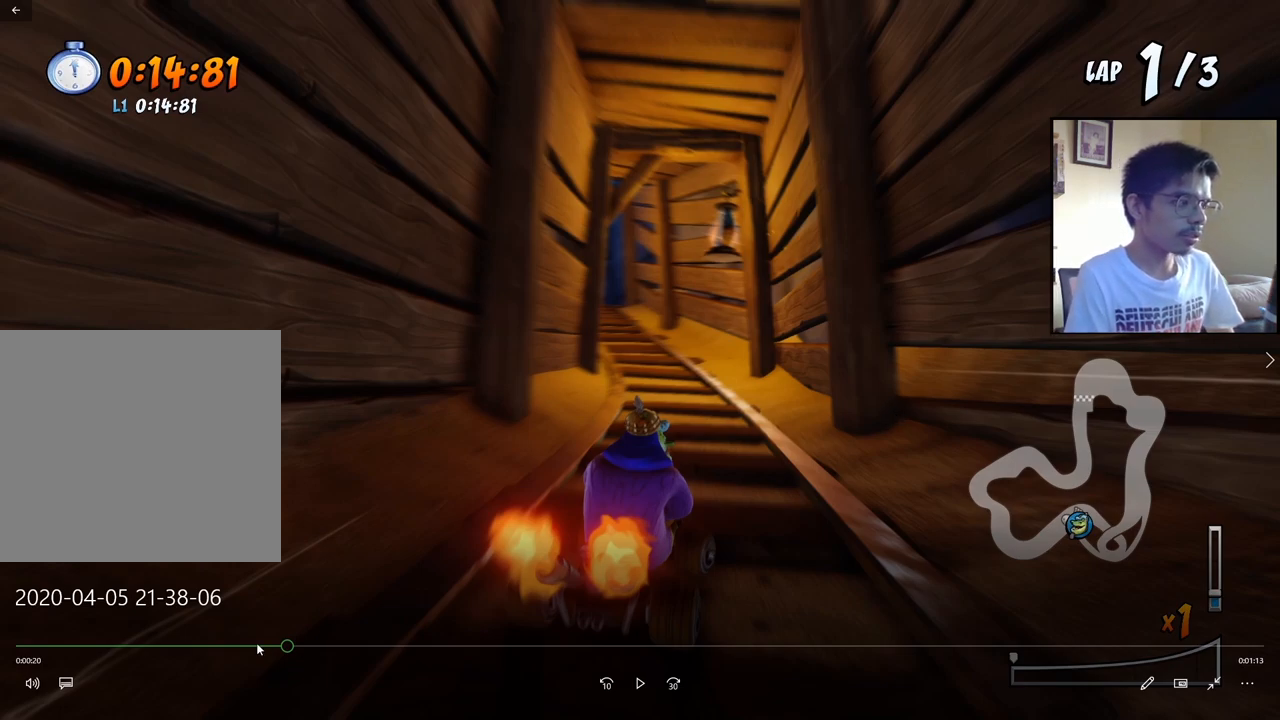
{"buttons": ["CROSS"], "events": []}
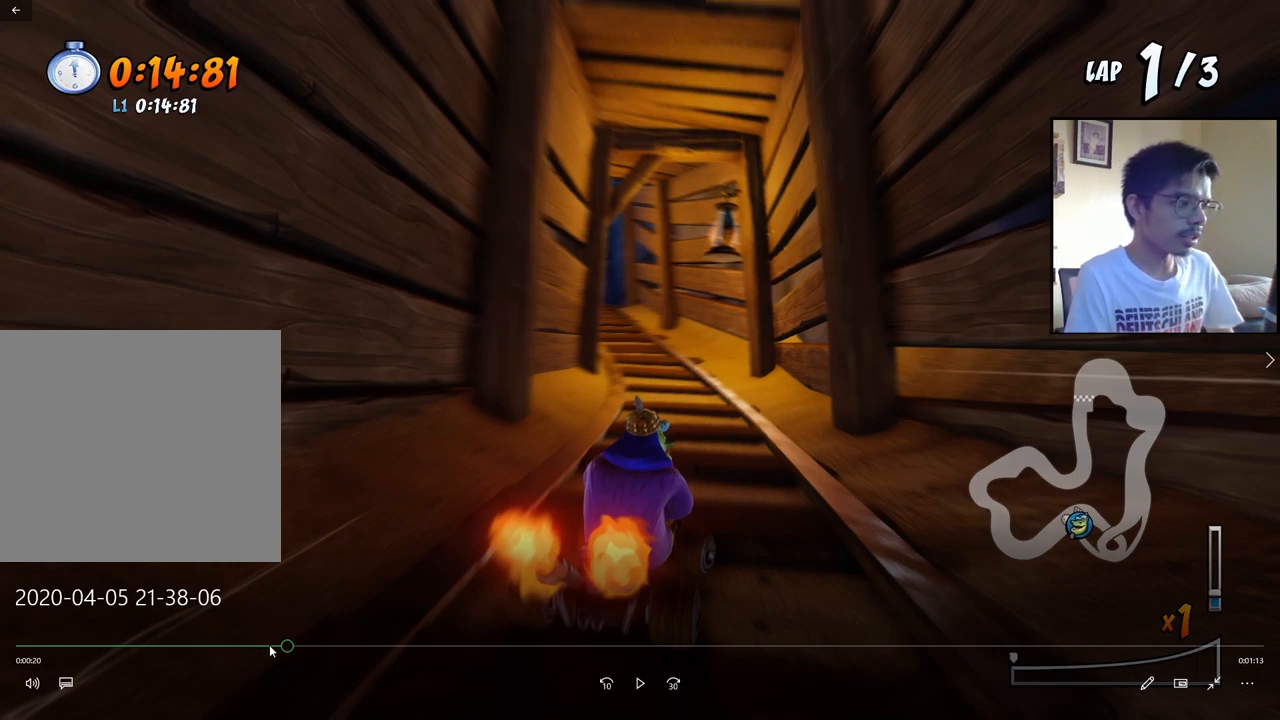
{"buttons": ["CROSS", "R2", "DPAD_LEFT"], "events": [[400, "DPAD_LEFT", "down"], [400, "R2", "down"]]}
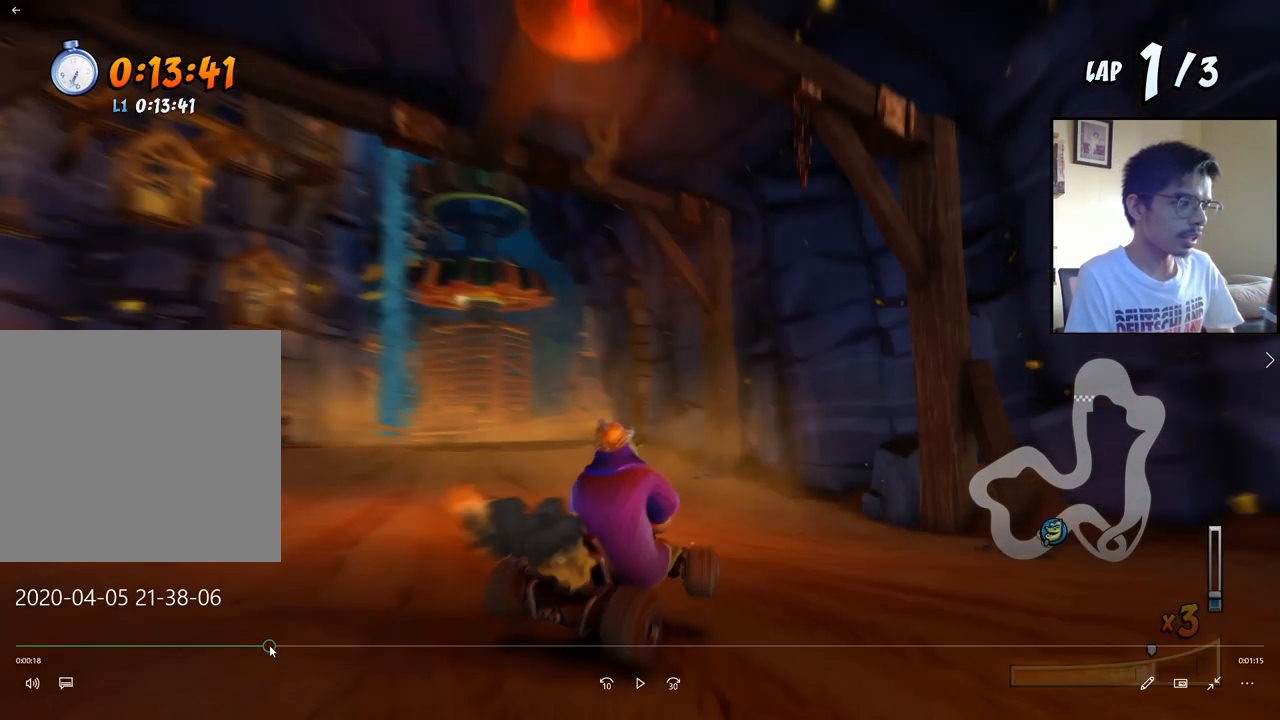
{"buttons": ["CROSS", "R2", "DPAD_LEFT"], "events": []}
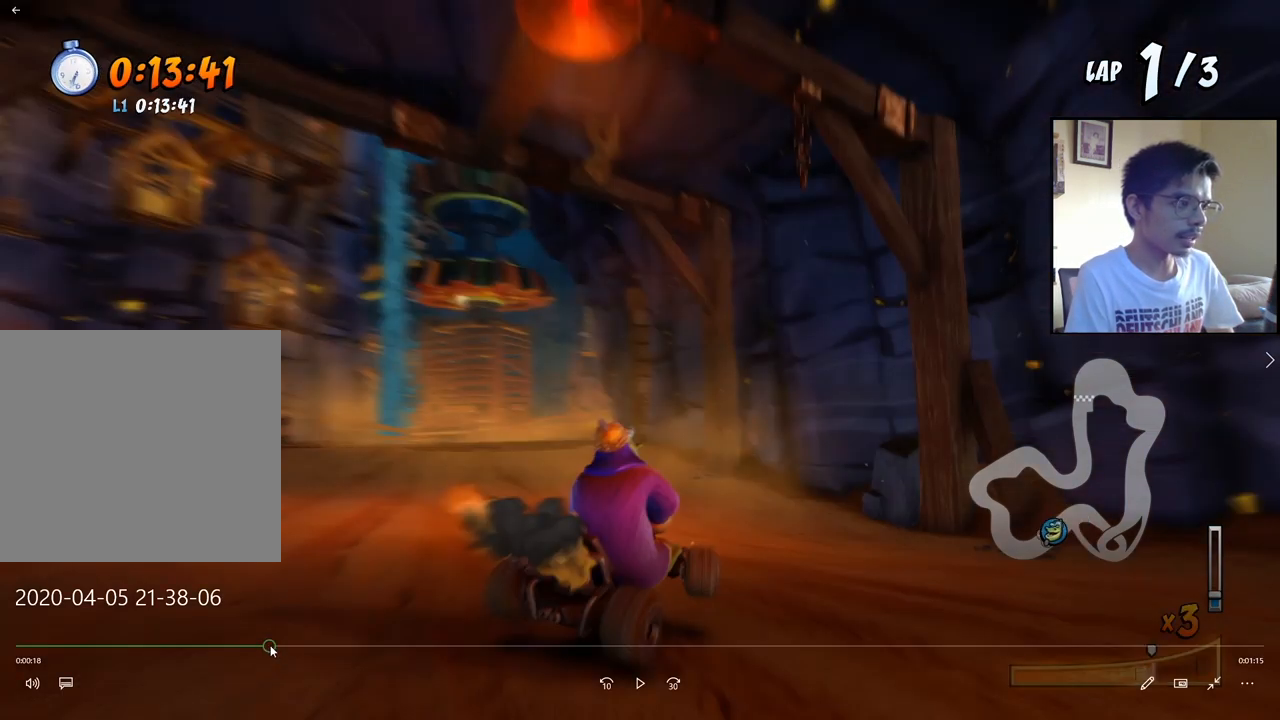
{"buttons": ["CROSS", "R2", "DPAD_LEFT"], "events": []}
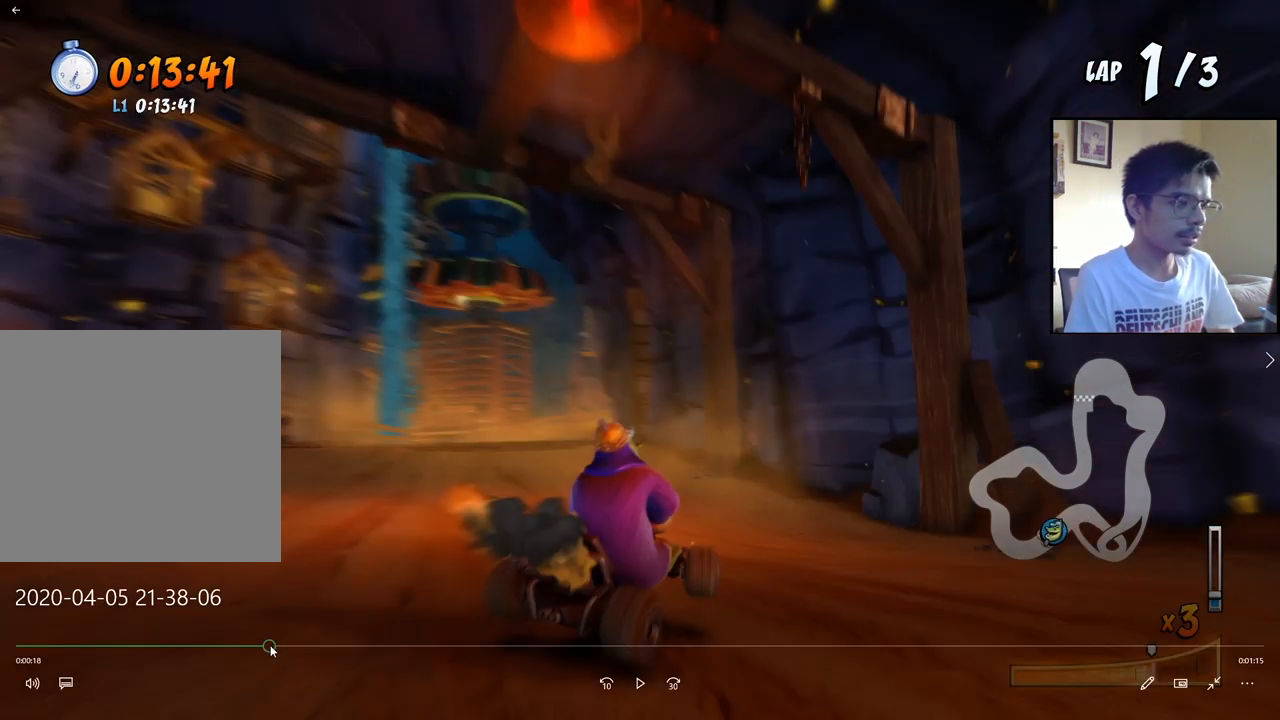
{"buttons": ["CROSS", "R2", "DPAD_LEFT"], "events": []}
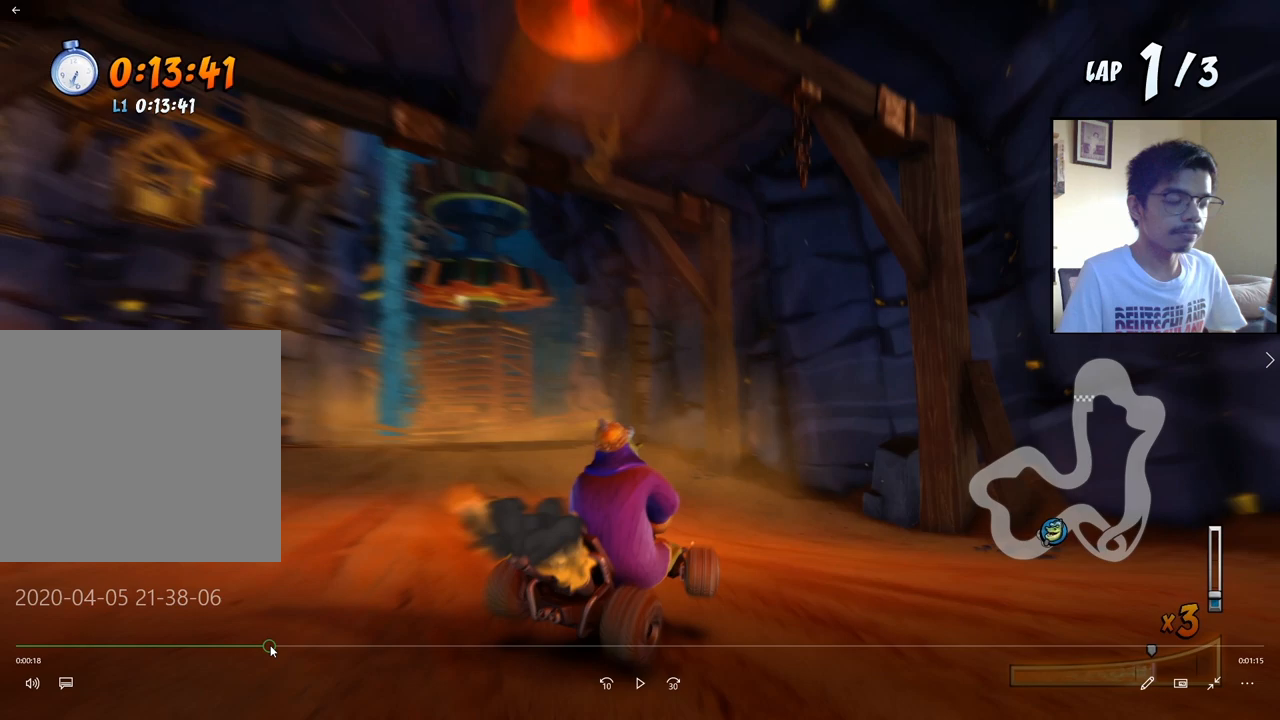
{"buttons": ["CROSS", "R2", "DPAD_LEFT"], "events": []}
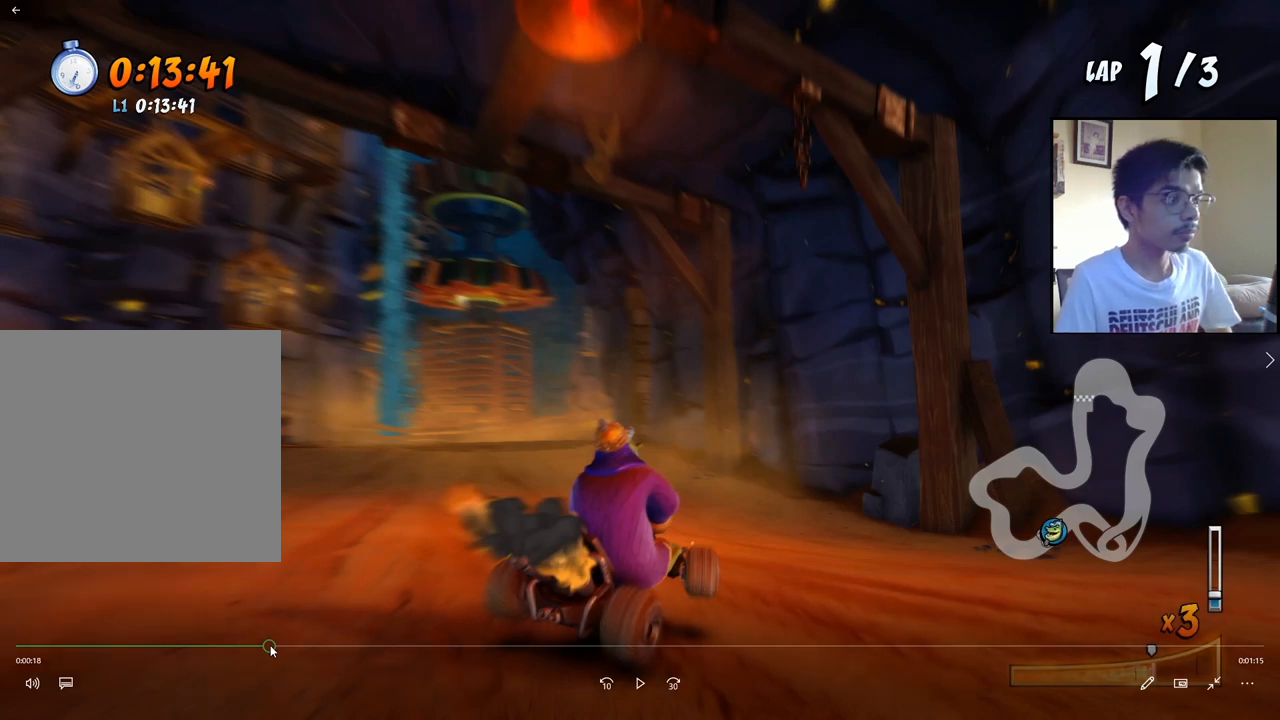
{"buttons": ["CROSS", "R2", "DPAD_LEFT"], "events": []}
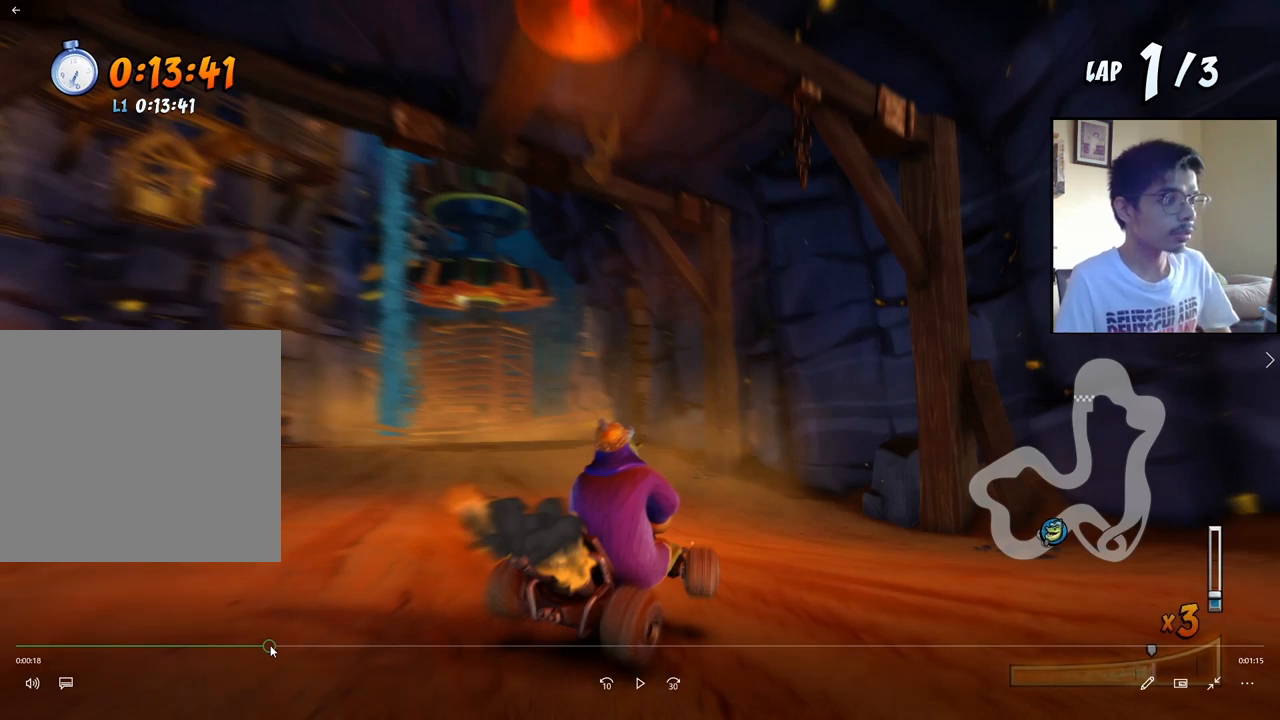
{"buttons": ["CROSS", "R2", "DPAD_LEFT"], "events": []}
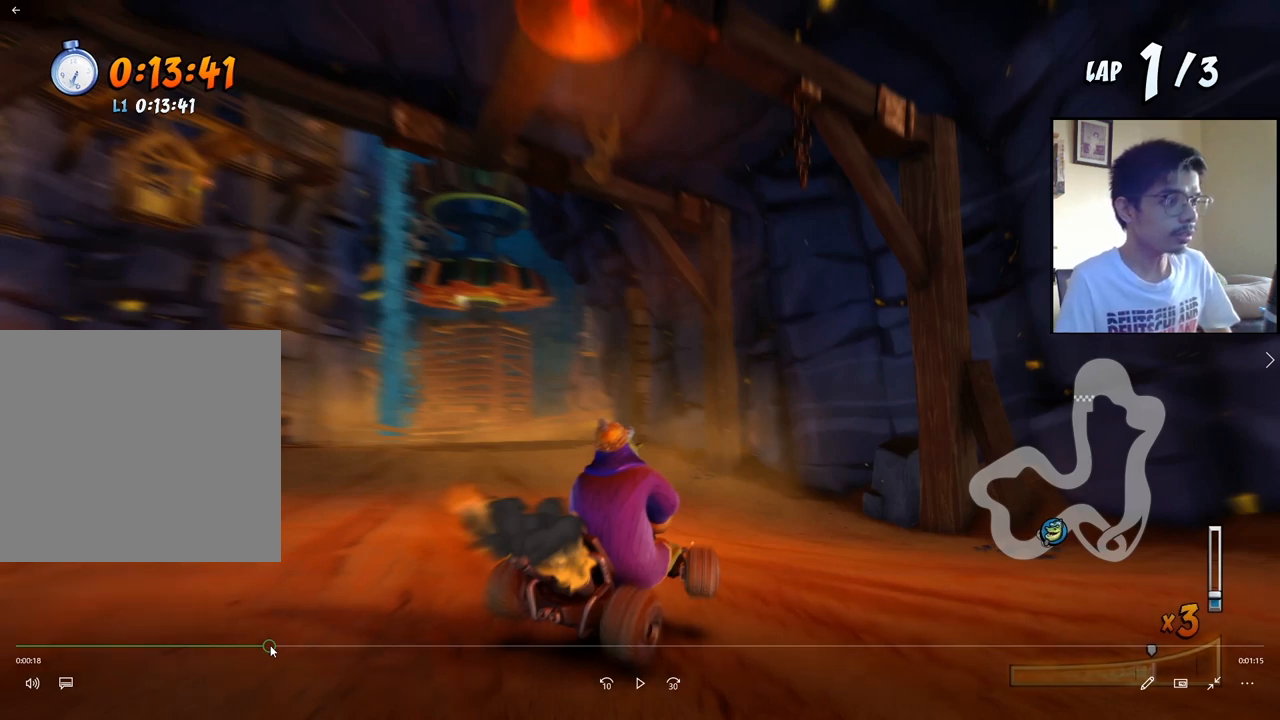
{"buttons": ["CROSS", "R2", "DPAD_LEFT"], "events": []}
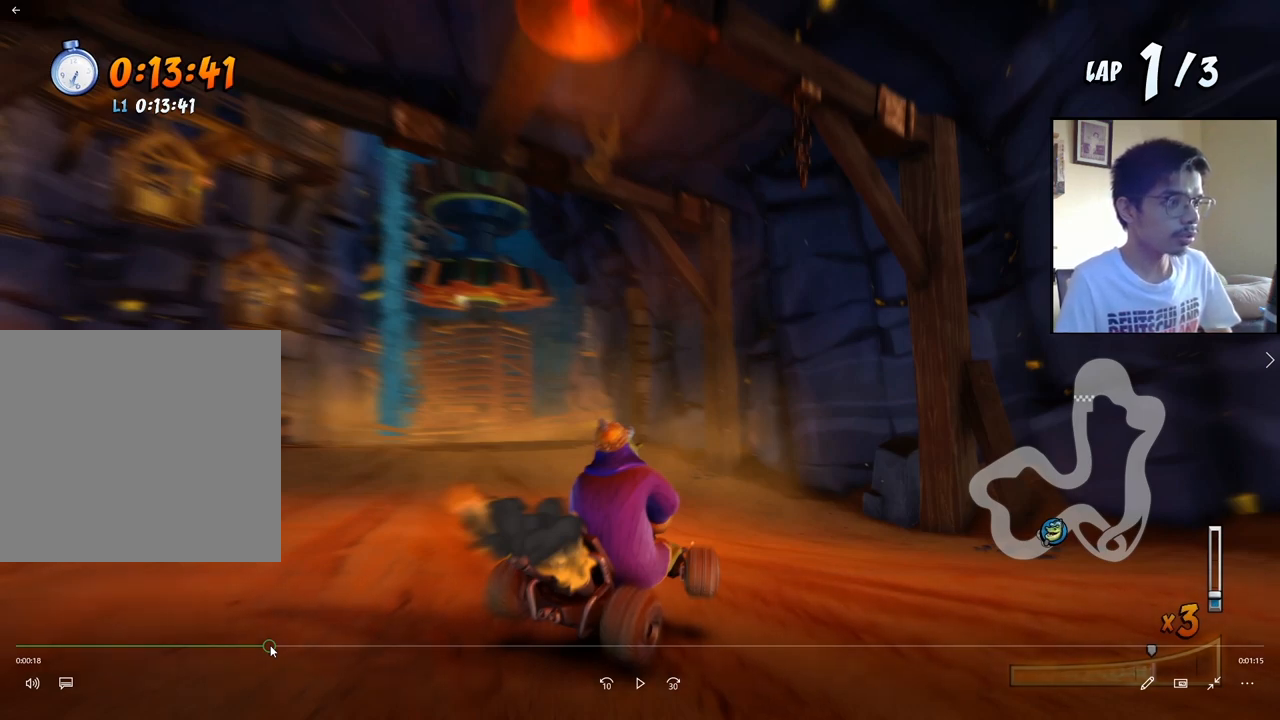
{"buttons": ["CROSS"], "events": [[333, "DPAD_UP", "down"], [333, "L1", "down"], [383, "R2", "up"], [450, "DPAD_LEFT", "up"], [450, "DPAD_UP", "up"], [450, "L1", "up"]]}
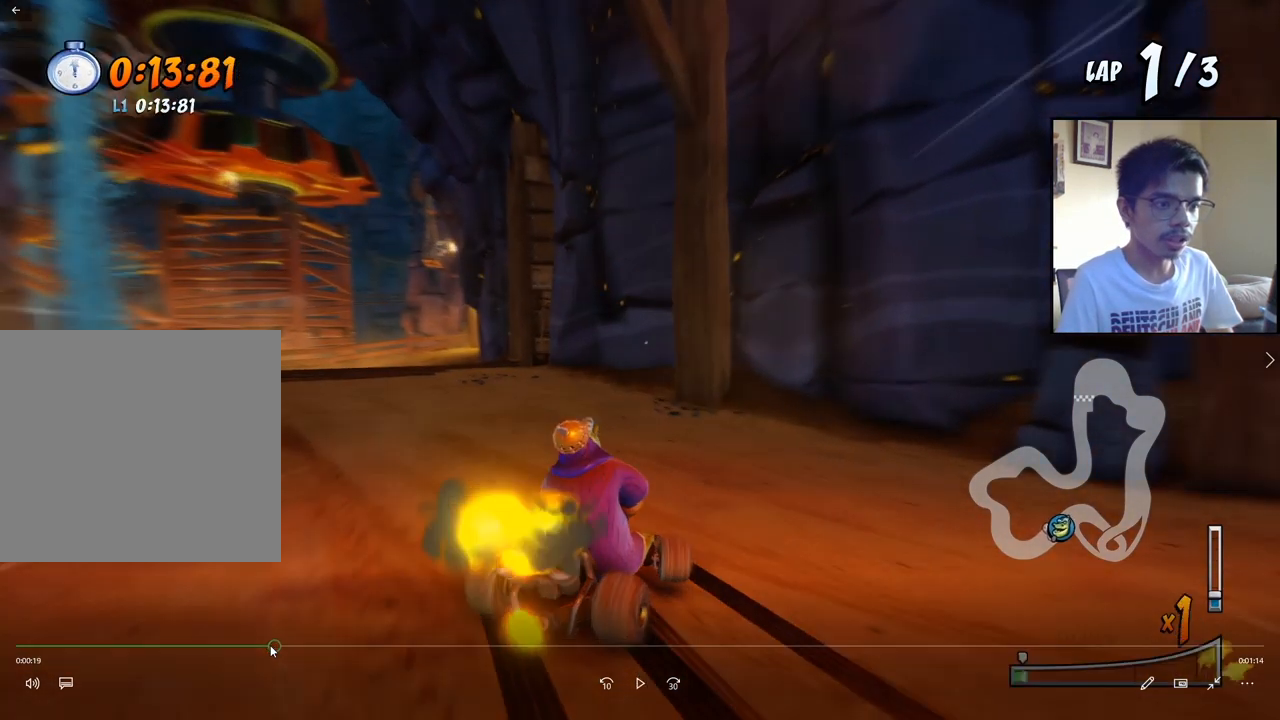
{"buttons": ["CROSS"], "events": []}
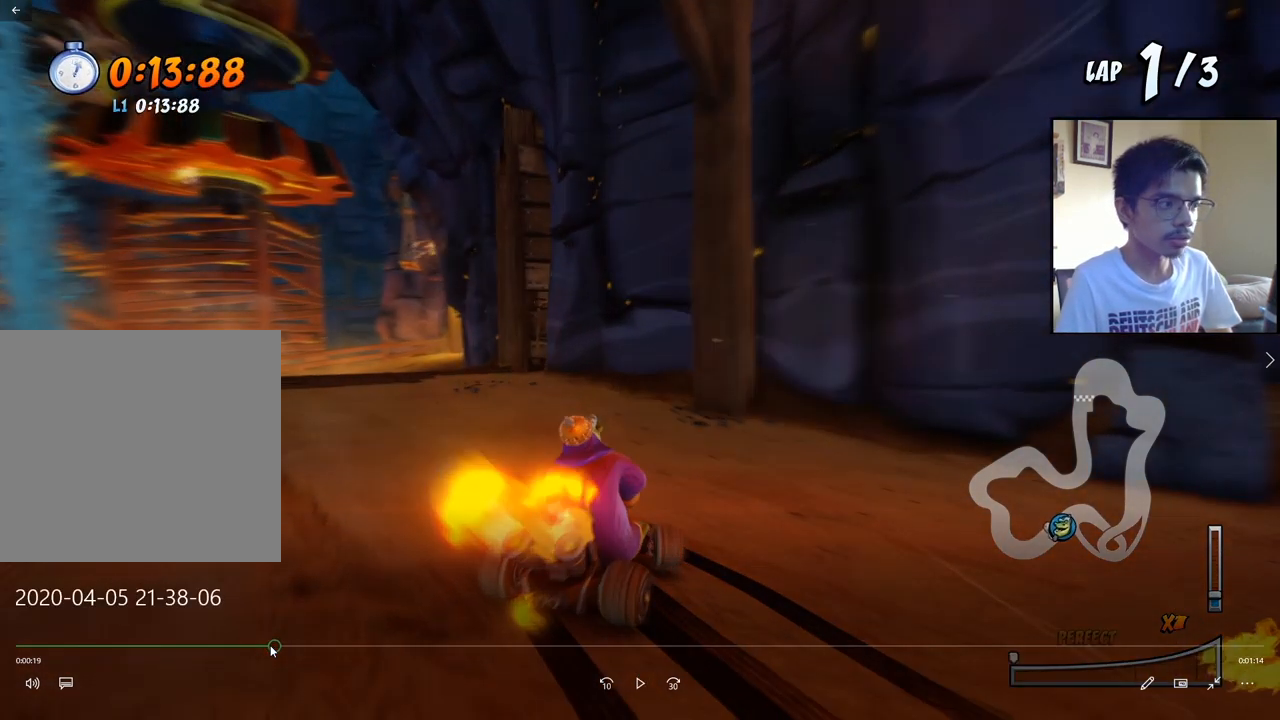
{"buttons": ["CROSS"], "events": []}
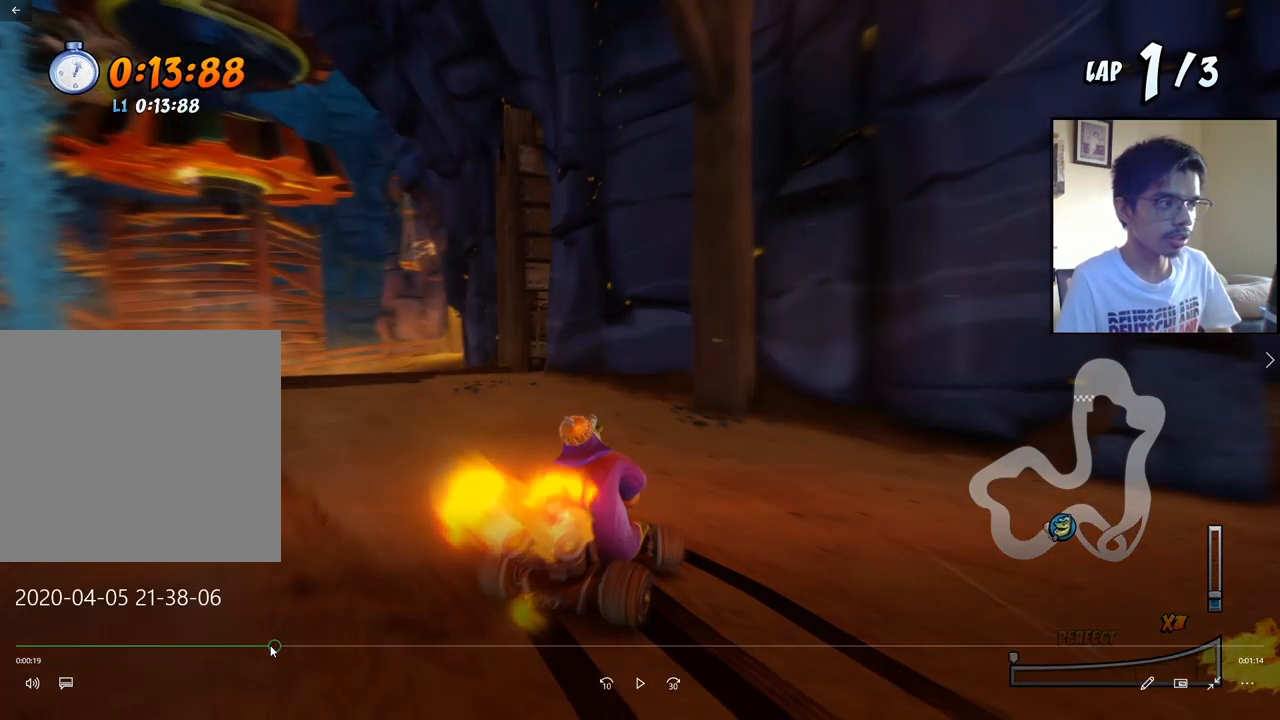
{"buttons": ["CROSS"], "events": []}
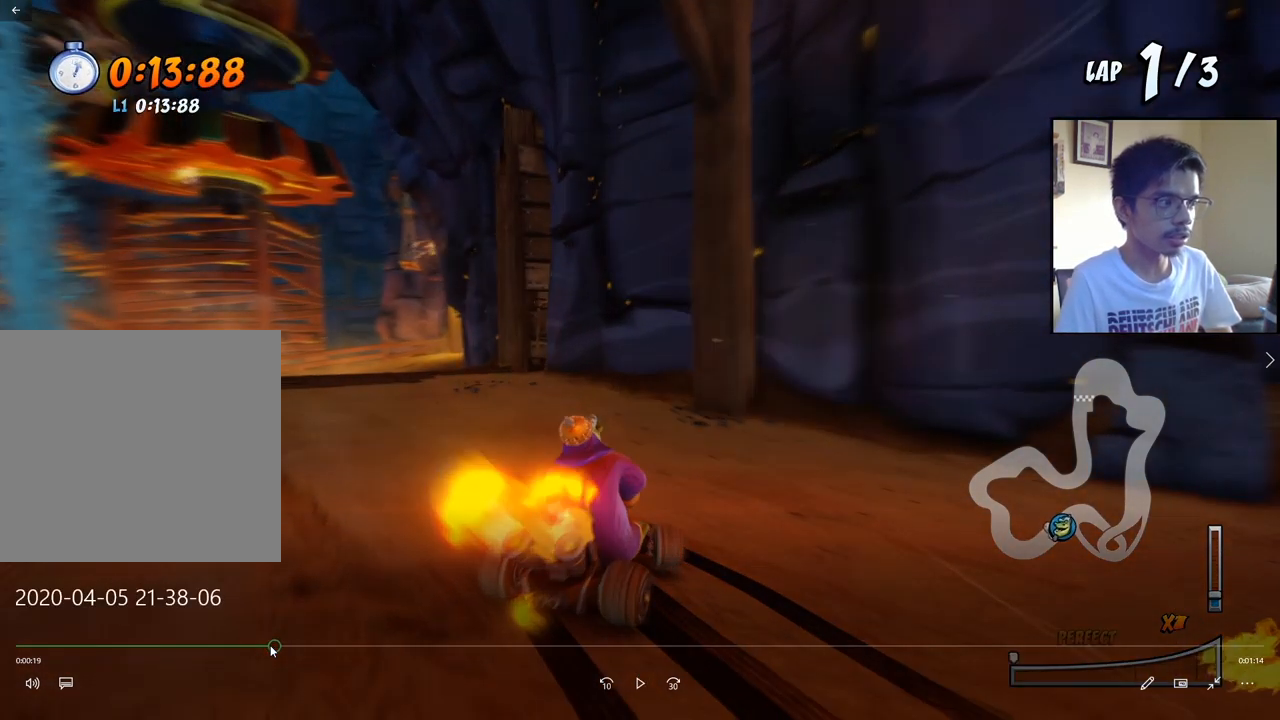
{"buttons": ["CROSS"], "events": []}
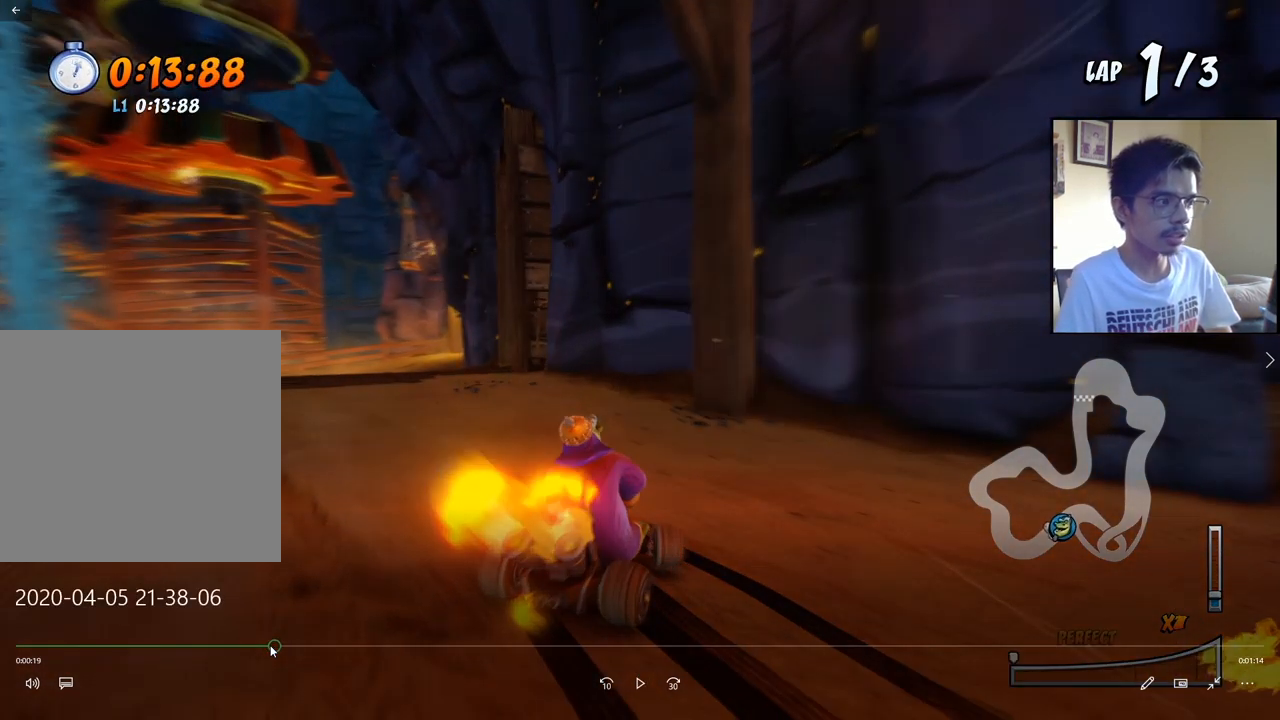
{"buttons": ["CROSS"], "events": []}